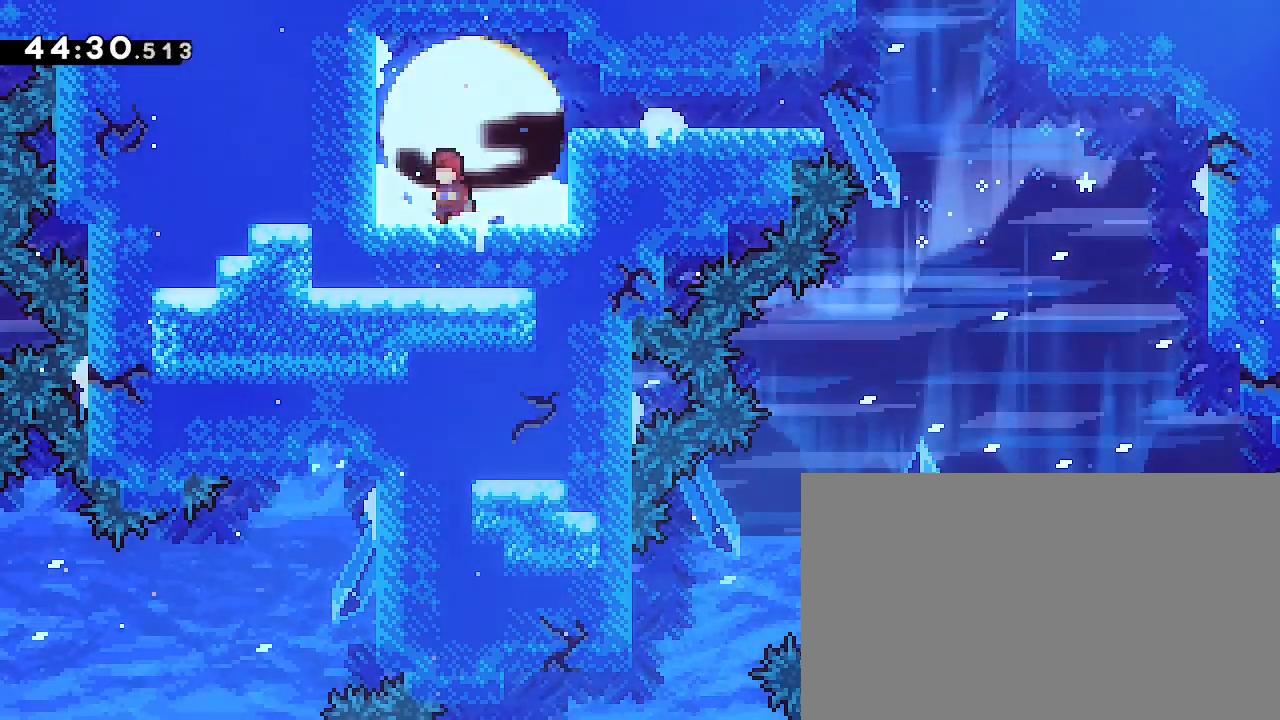
Gameplay with a controller (Xbox layout); each line is a JSON object with the inputs held at the frame after it. "events" lists button and stick changes between this image and that frame as [ms after this image, input, new state], when the widget could be followed in between. Not read: L1 L2 R1 R2 SELECT START.
{"buttons": [], "left_stick": "center", "right_stick": "center", "events": []}
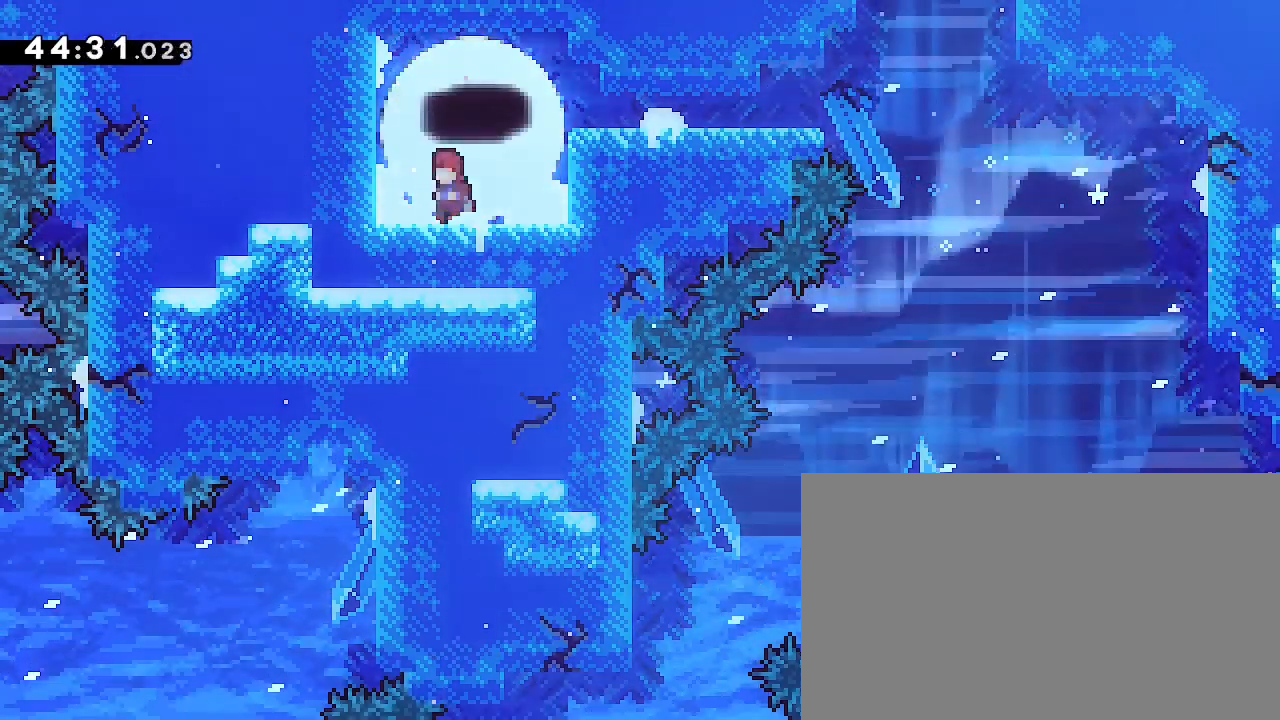
{"buttons": [], "left_stick": "center", "right_stick": "center", "events": []}
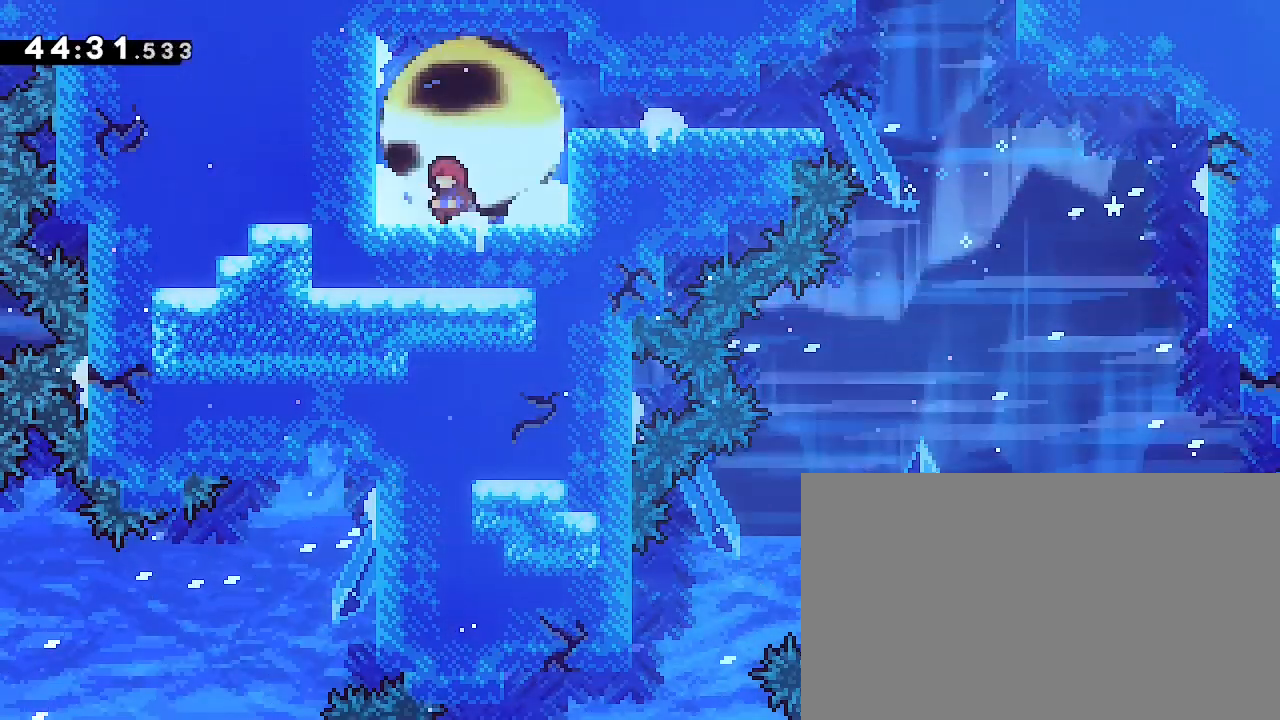
{"buttons": [], "left_stick": "center", "right_stick": "center", "events": []}
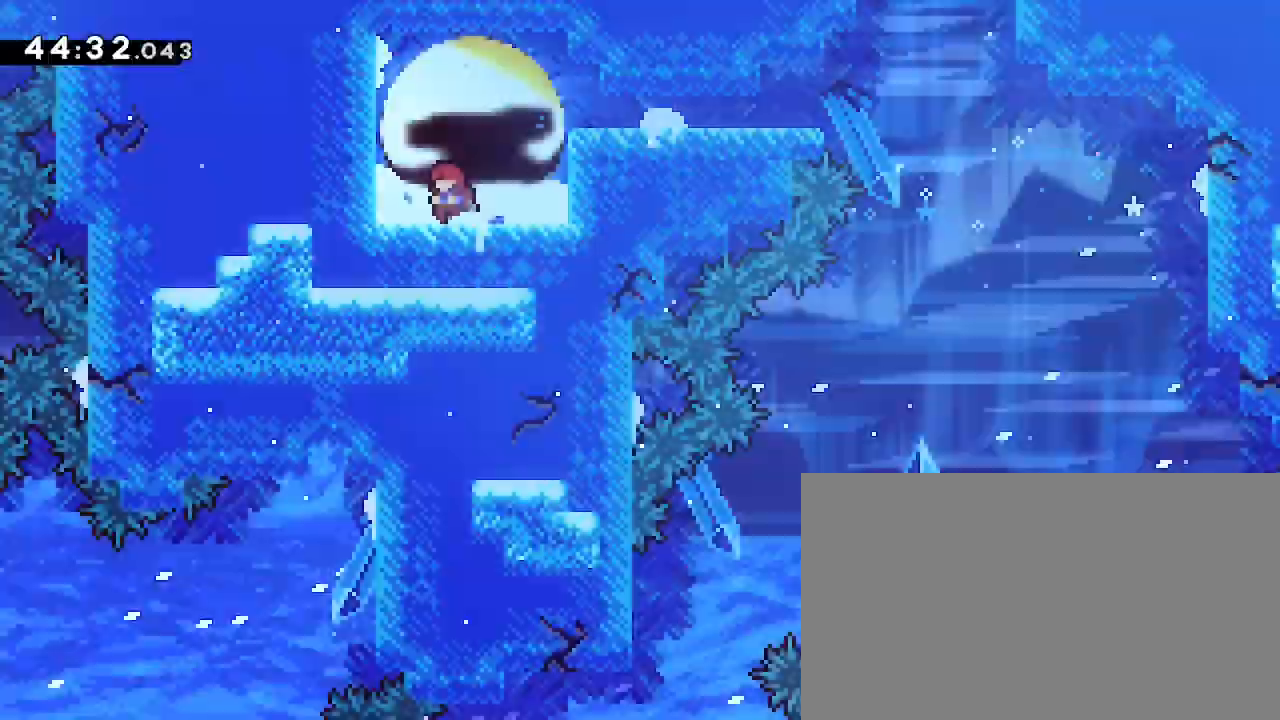
{"buttons": [], "left_stick": "center", "right_stick": "center", "events": []}
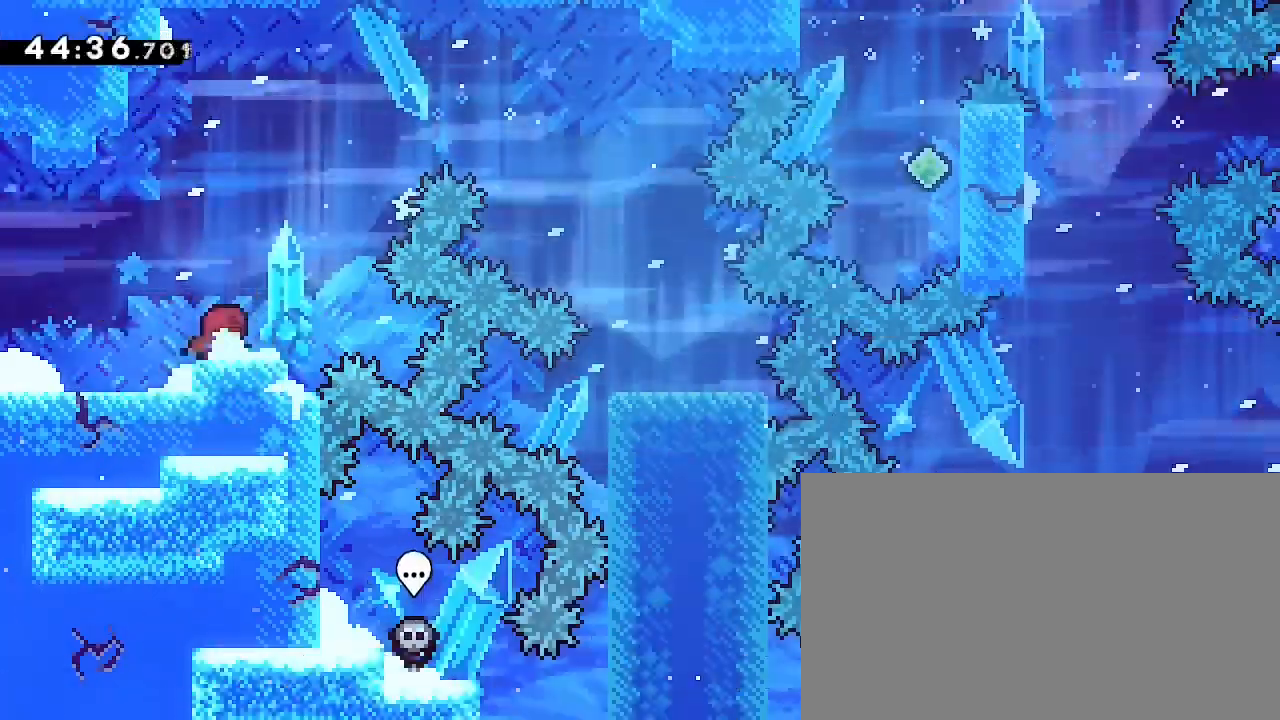
{"buttons": [], "left_stick": "right", "right_stick": "up", "events": [[233, "left_stick", "right"], [267, "right_stick", "up"]]}
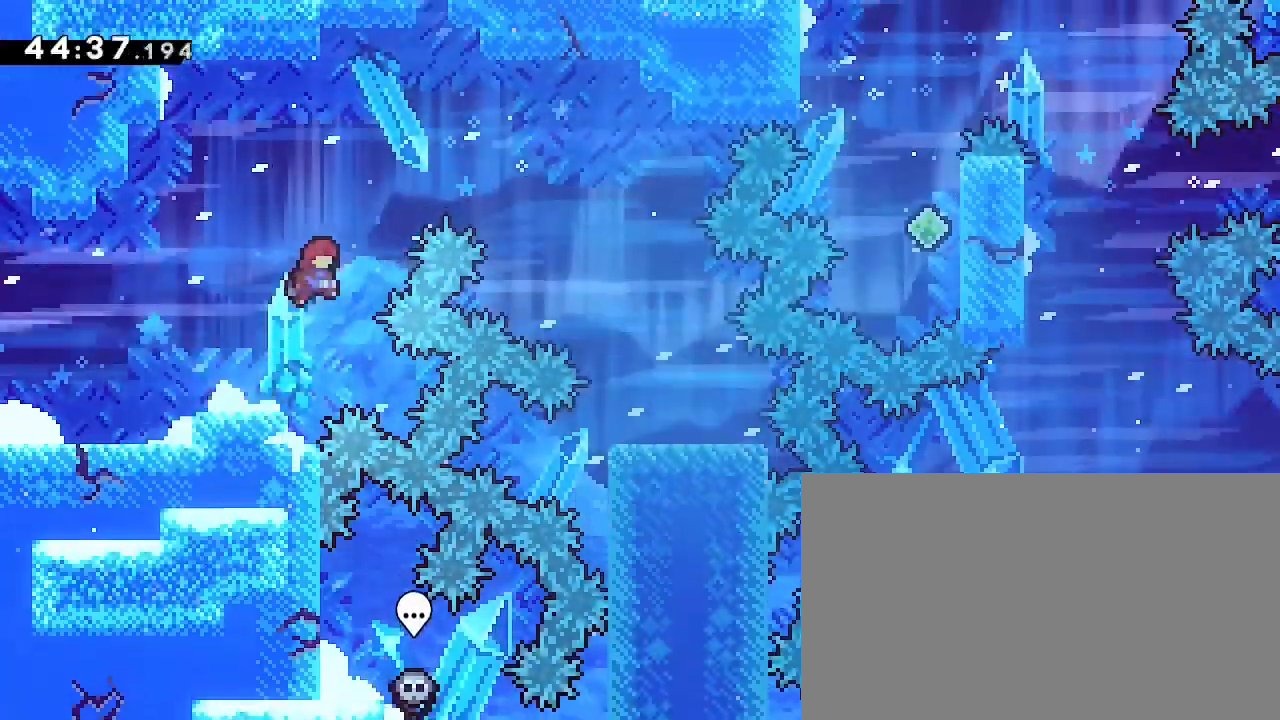
{"buttons": [], "left_stick": "right", "right_stick": "center", "events": [[33, "left_stick", "up-right"], [33, "right_stick", "left"], [233, "left_stick", "right"], [233, "right_stick", "center"]]}
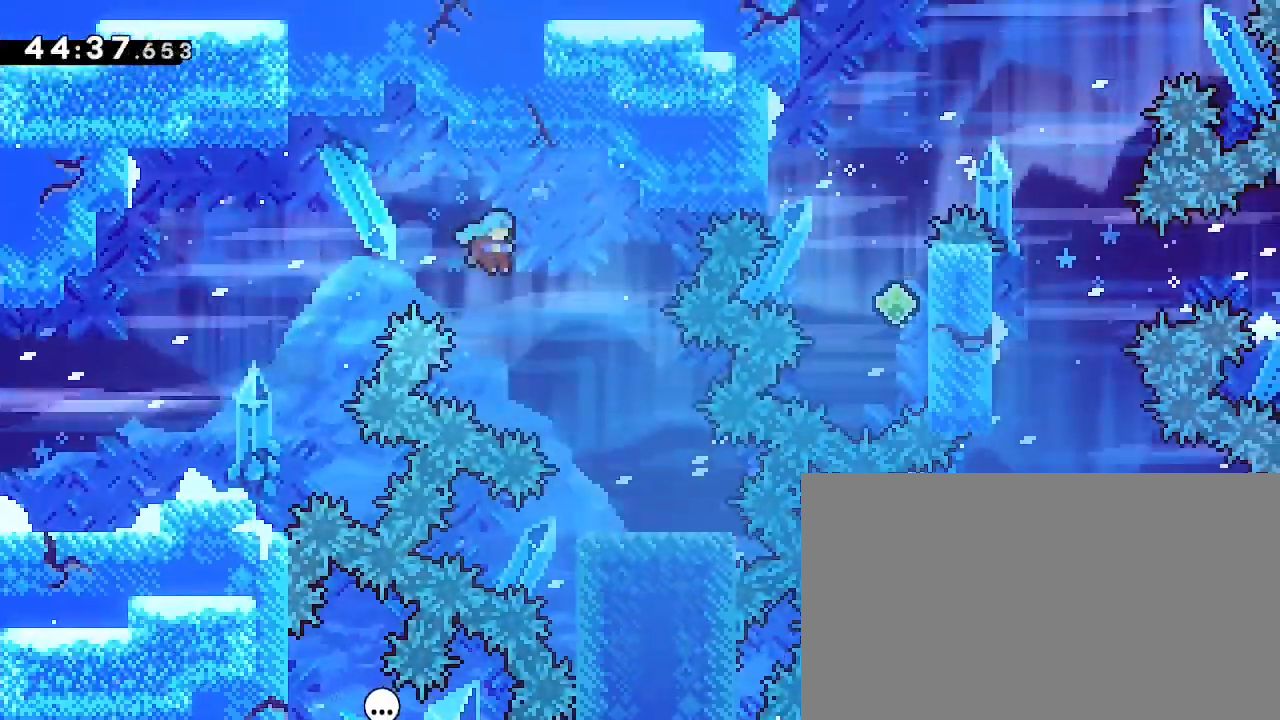
{"buttons": [], "left_stick": "center", "right_stick": "up", "events": [[333, "left_stick", "center"], [467, "right_stick", "up"]]}
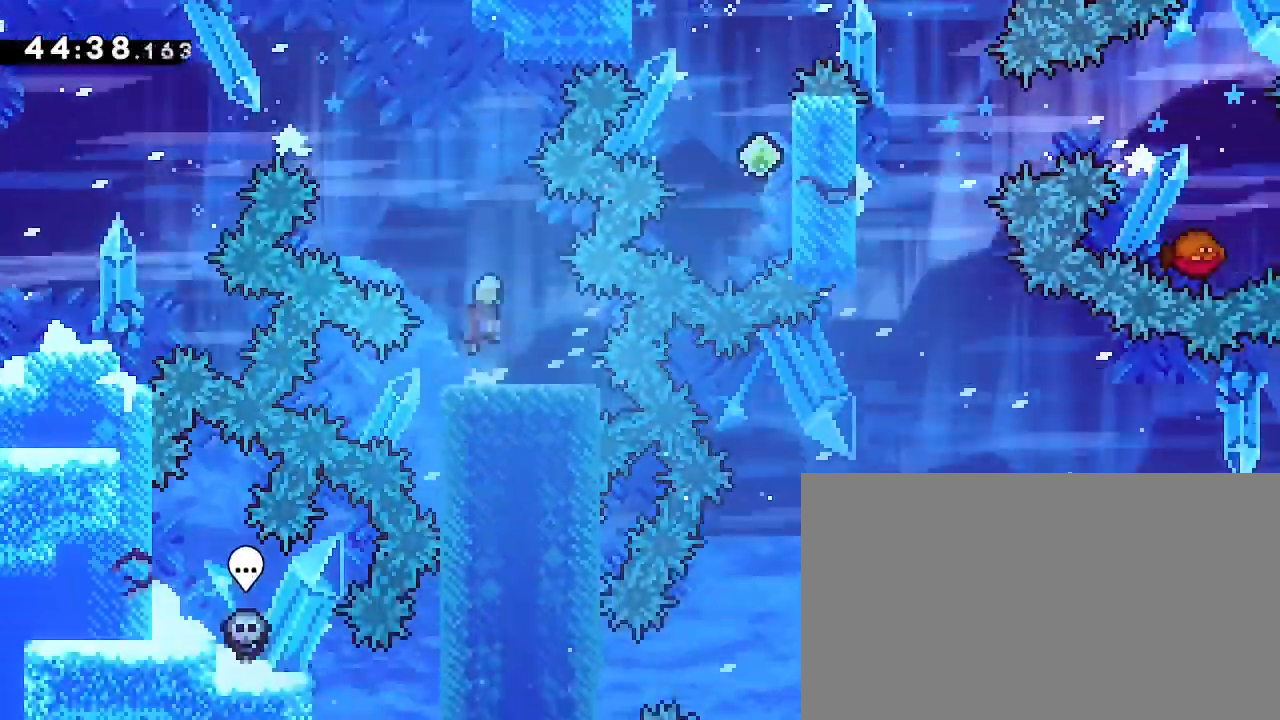
{"buttons": [], "left_stick": "center", "right_stick": "center", "events": [[100, "right_stick", "center"]]}
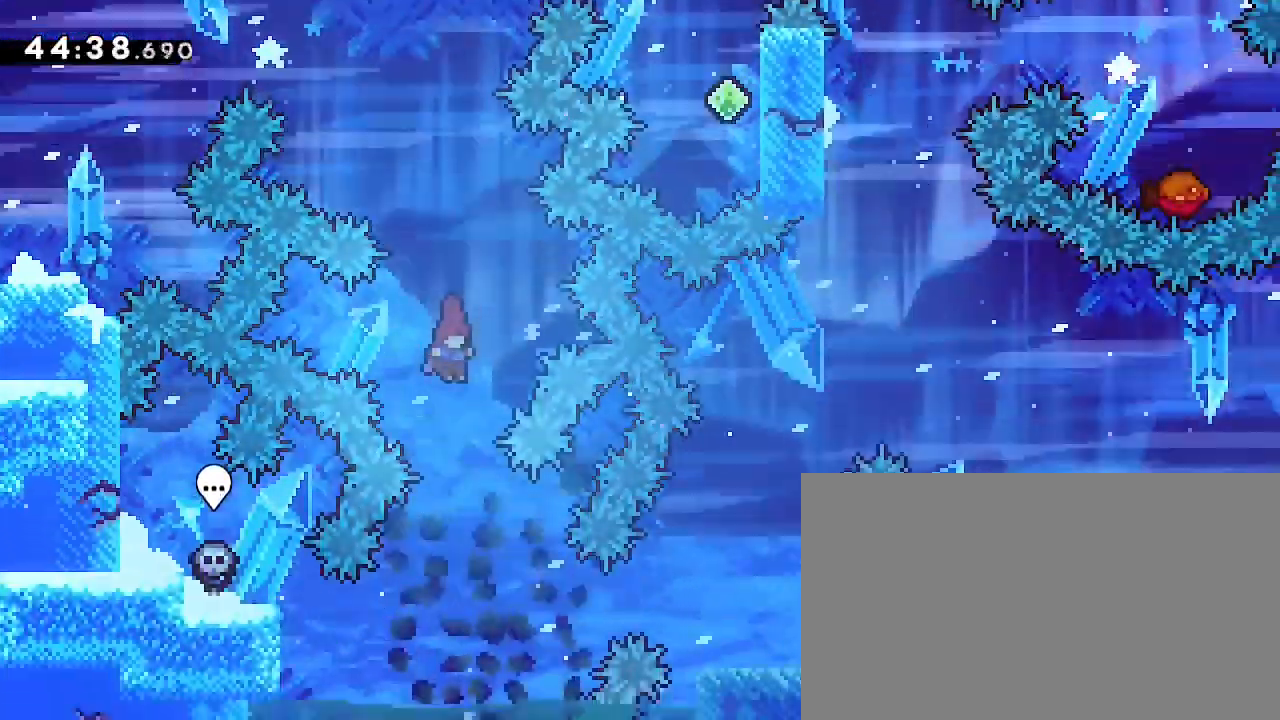
{"buttons": [], "left_stick": "right", "right_stick": "left", "events": [[267, "left_stick", "right"], [400, "right_stick", "left"]]}
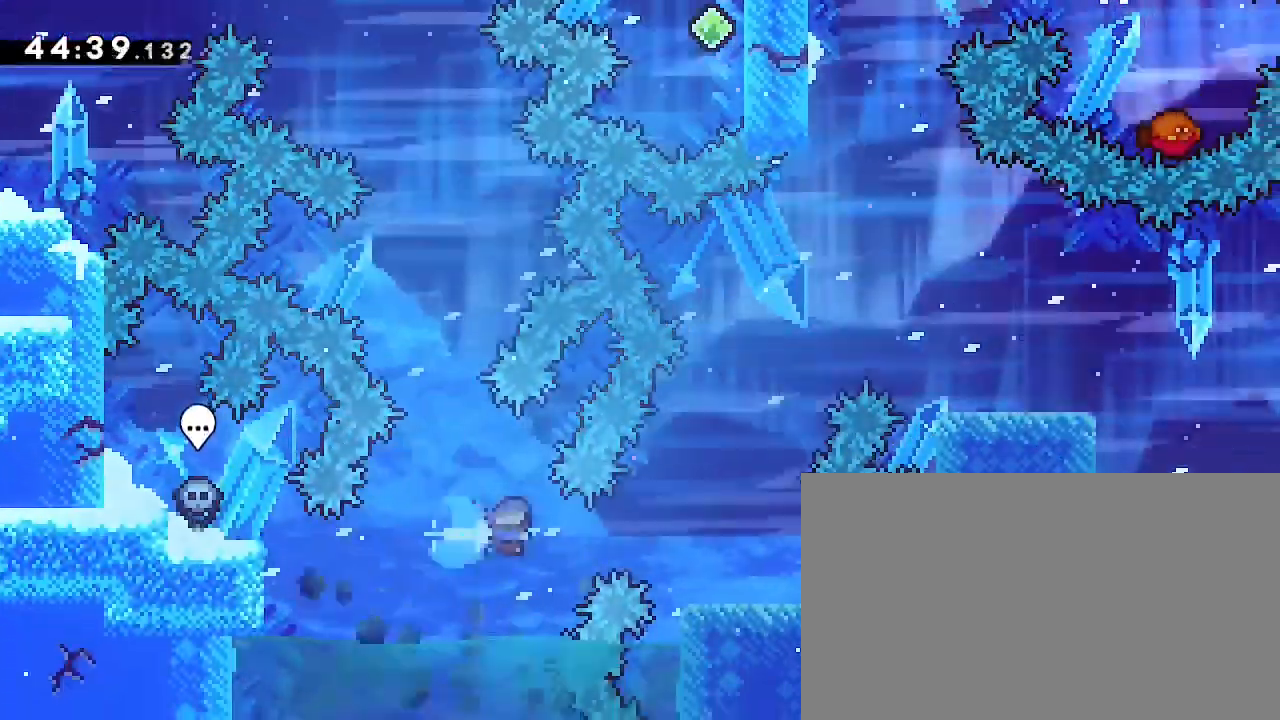
{"buttons": [], "left_stick": "center", "right_stick": "up", "events": [[33, "right_stick", "center"], [200, "left_stick", "center"], [367, "right_stick", "up"]]}
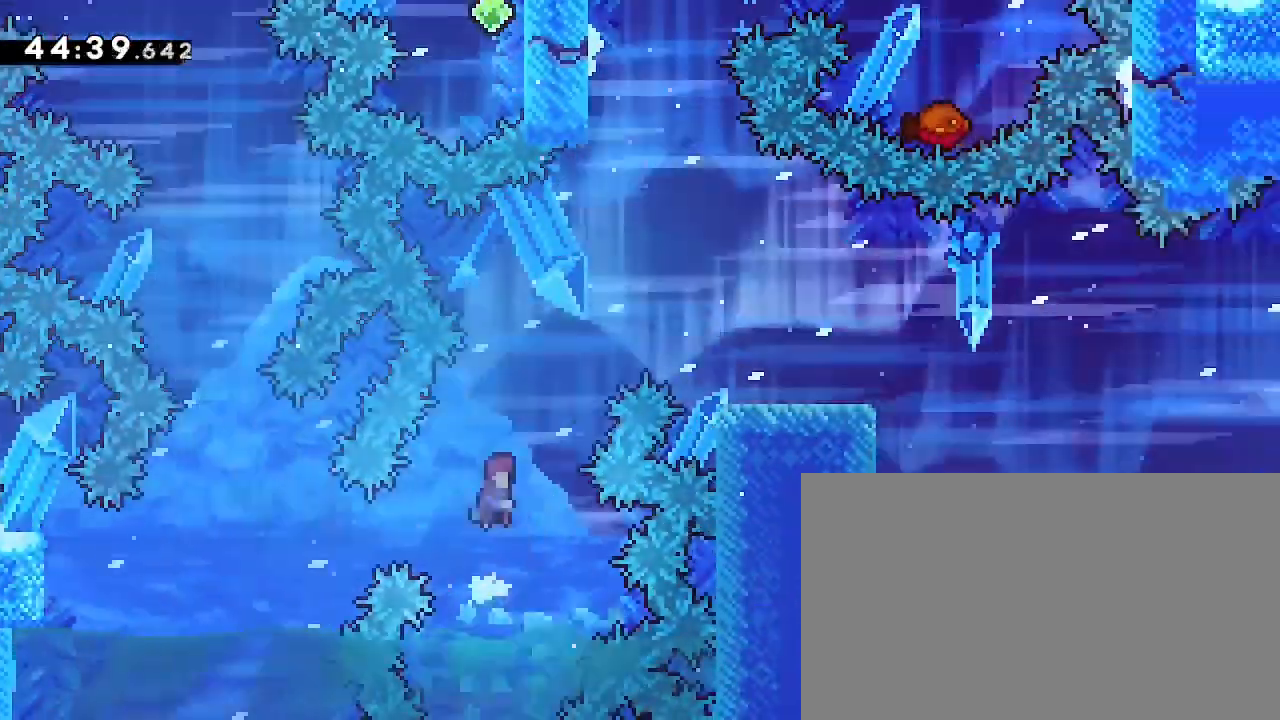
{"buttons": [], "left_stick": "right", "right_stick": "center", "events": [[133, "left_stick", "up-right"], [200, "right_stick", "left"], [400, "left_stick", "right"], [400, "right_stick", "center"]]}
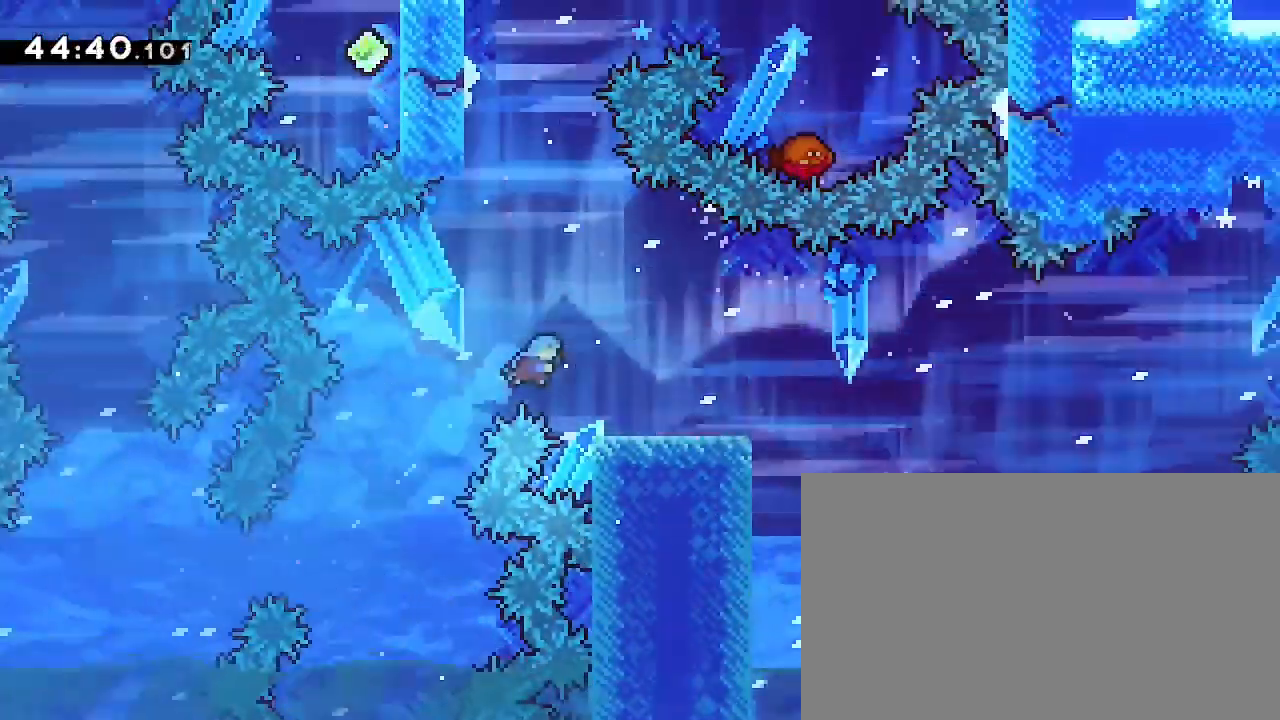
{"buttons": [], "left_stick": "left", "right_stick": "up", "events": [[200, "left_stick", "center"], [267, "left_stick", "down-left"], [300, "right_stick", "up"], [333, "left_stick", "left"]]}
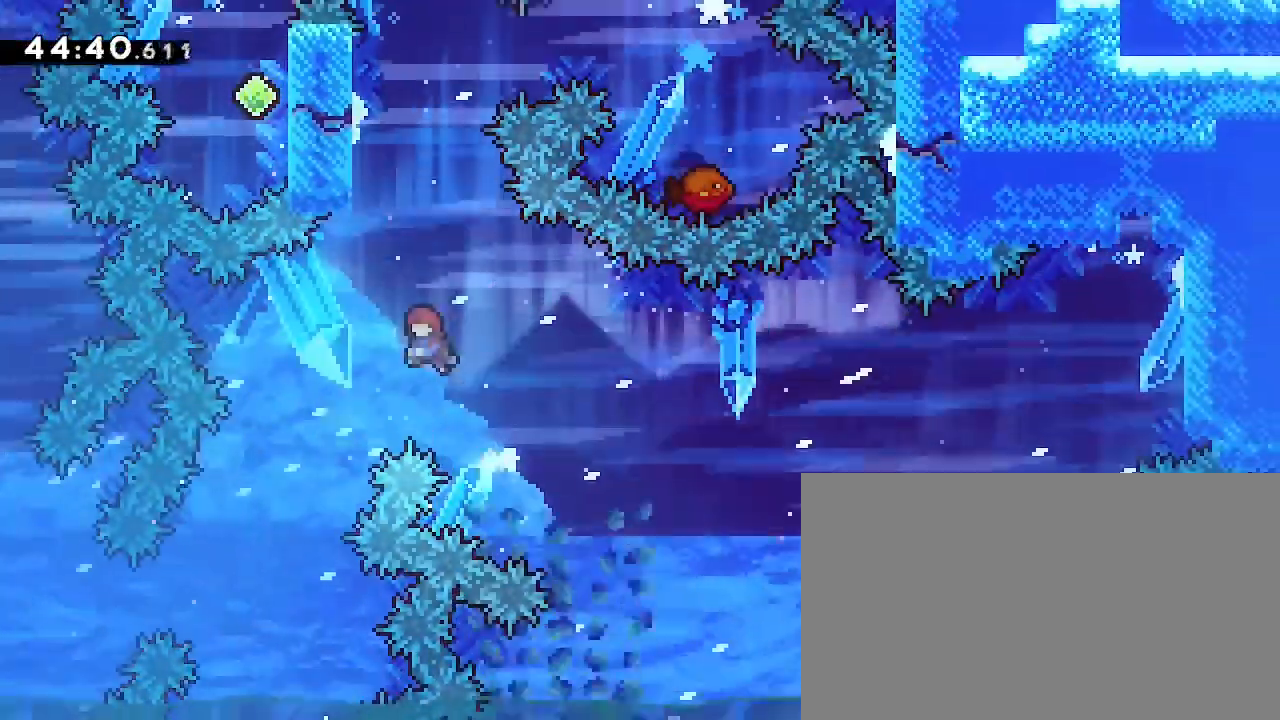
{"buttons": [], "left_stick": "left", "right_stick": "down-right", "events": [[133, "left_stick", "up"], [133, "right_stick", "left"], [300, "left_stick", "up-left"], [300, "right_stick", "down-right"], [400, "left_stick", "left"]]}
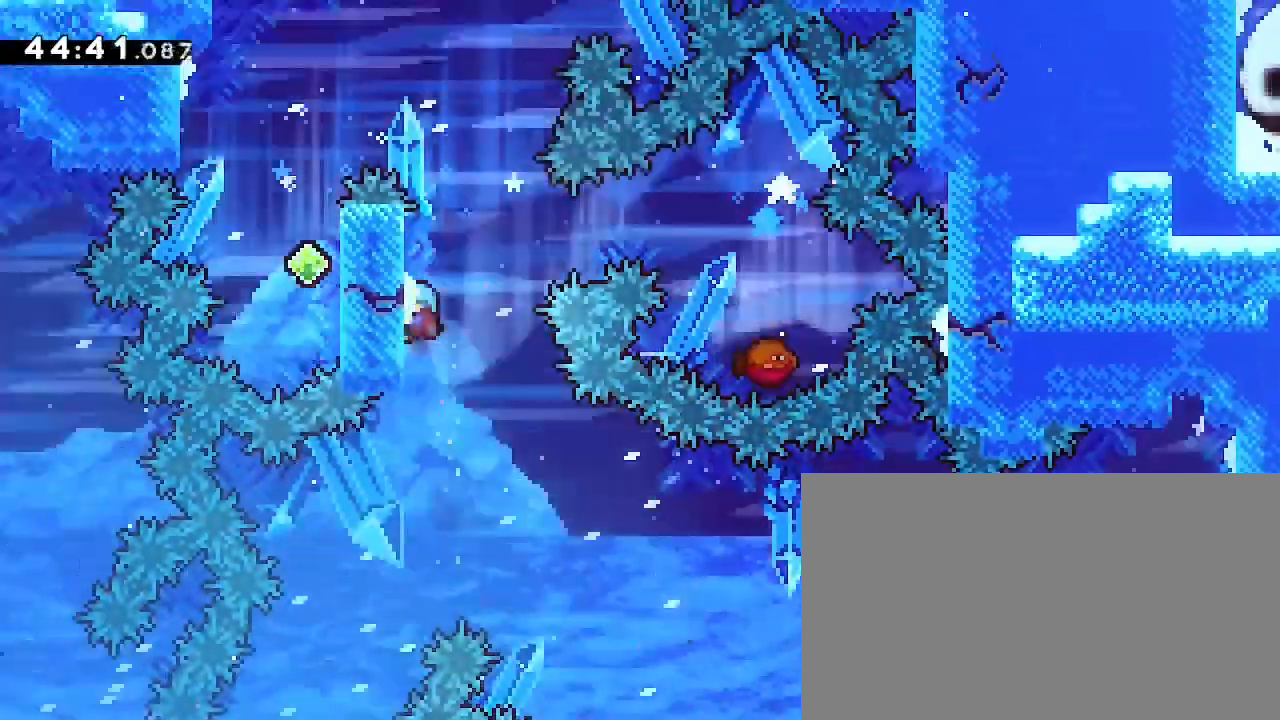
{"buttons": [], "left_stick": "left", "right_stick": "right", "events": [[100, "right_stick", "up-right"], [300, "right_stick", "right"]]}
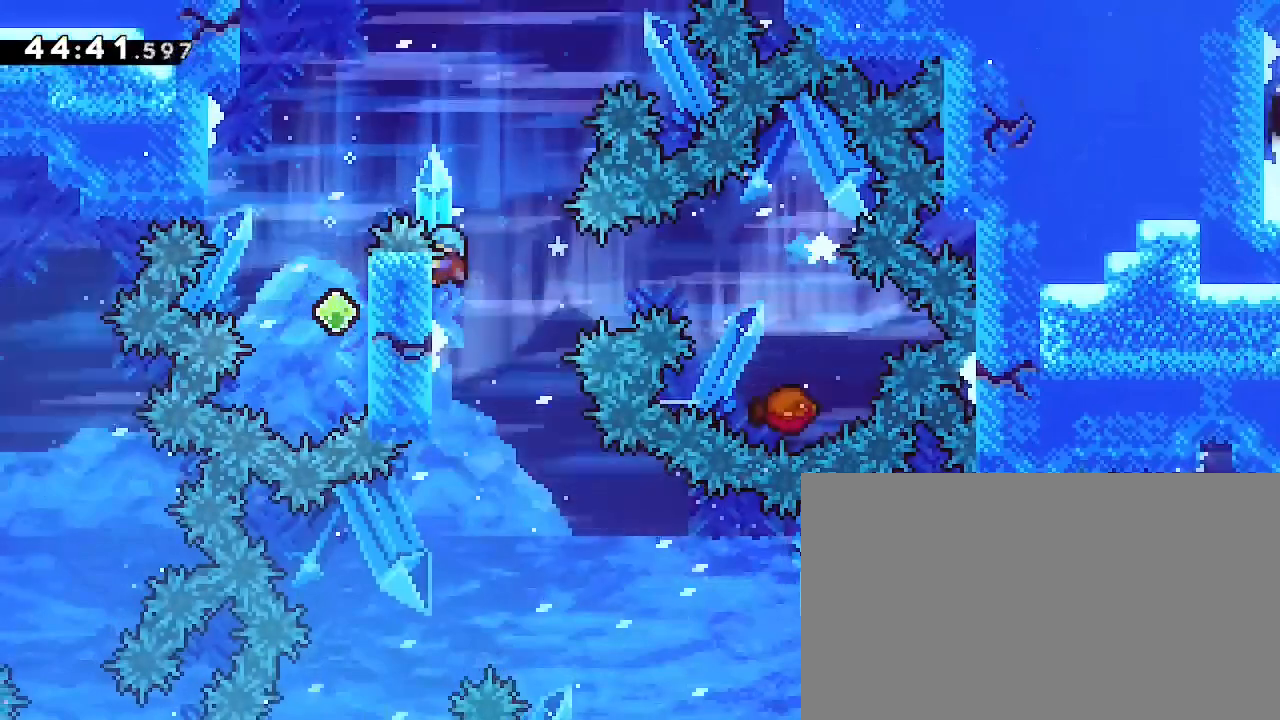
{"buttons": [], "left_stick": "center", "right_stick": "center", "events": [[33, "right_stick", "up-right"], [167, "right_stick", "up"], [467, "left_stick", "center"], [467, "right_stick", "center"]]}
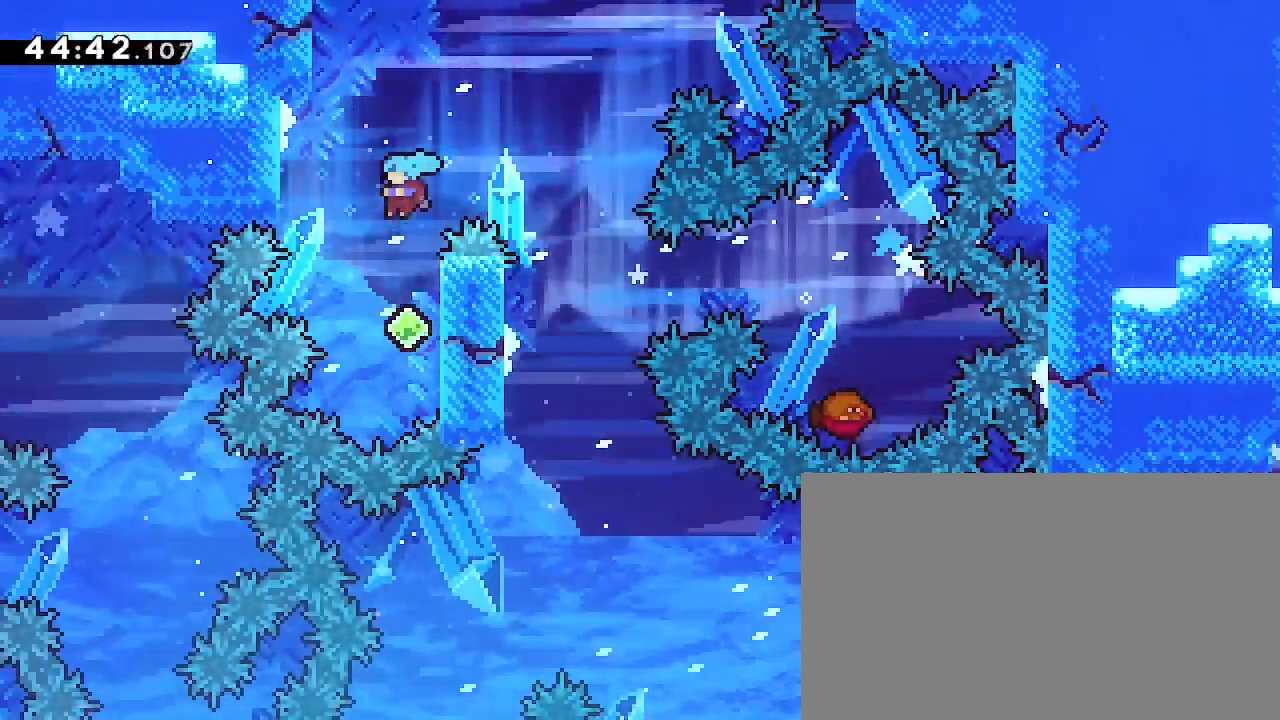
{"buttons": [], "left_stick": "up-right", "right_stick": "right", "events": [[133, "left_stick", "right"], [133, "right_stick", "right"], [300, "left_stick", "up-right"]]}
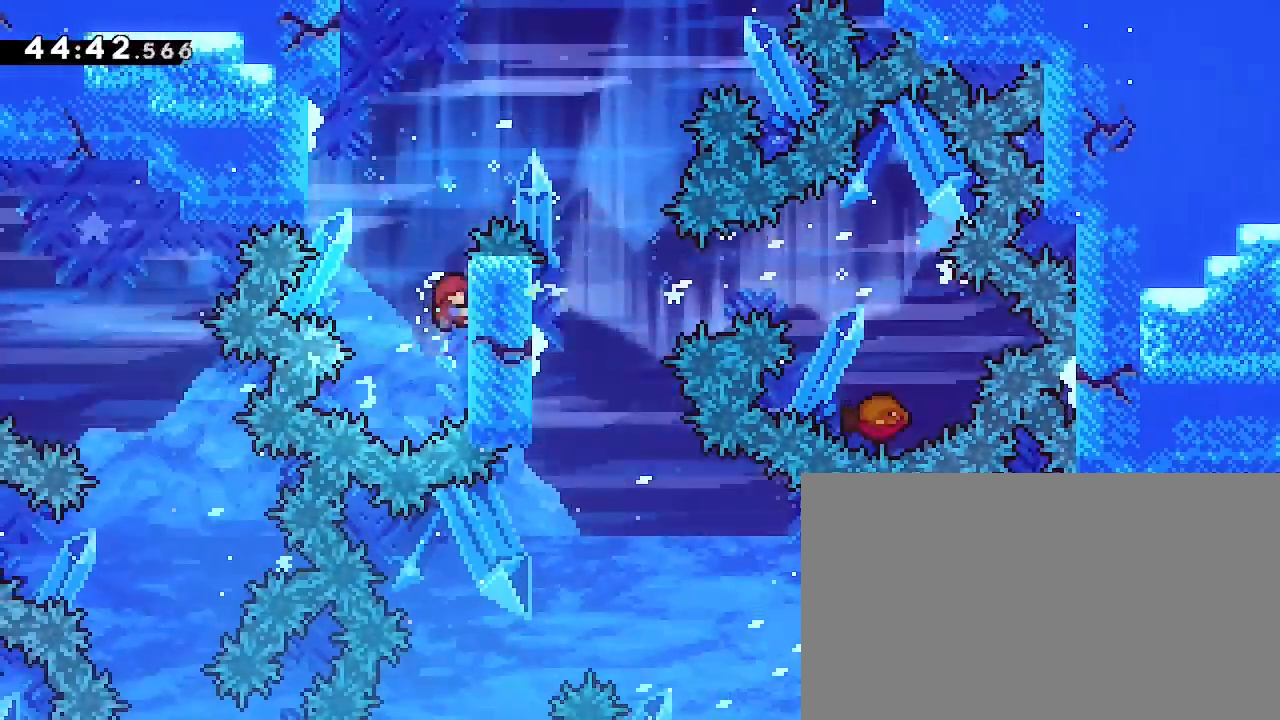
{"buttons": [], "left_stick": "right", "right_stick": "up-right", "events": [[333, "left_stick", "right"], [333, "right_stick", "up-right"]]}
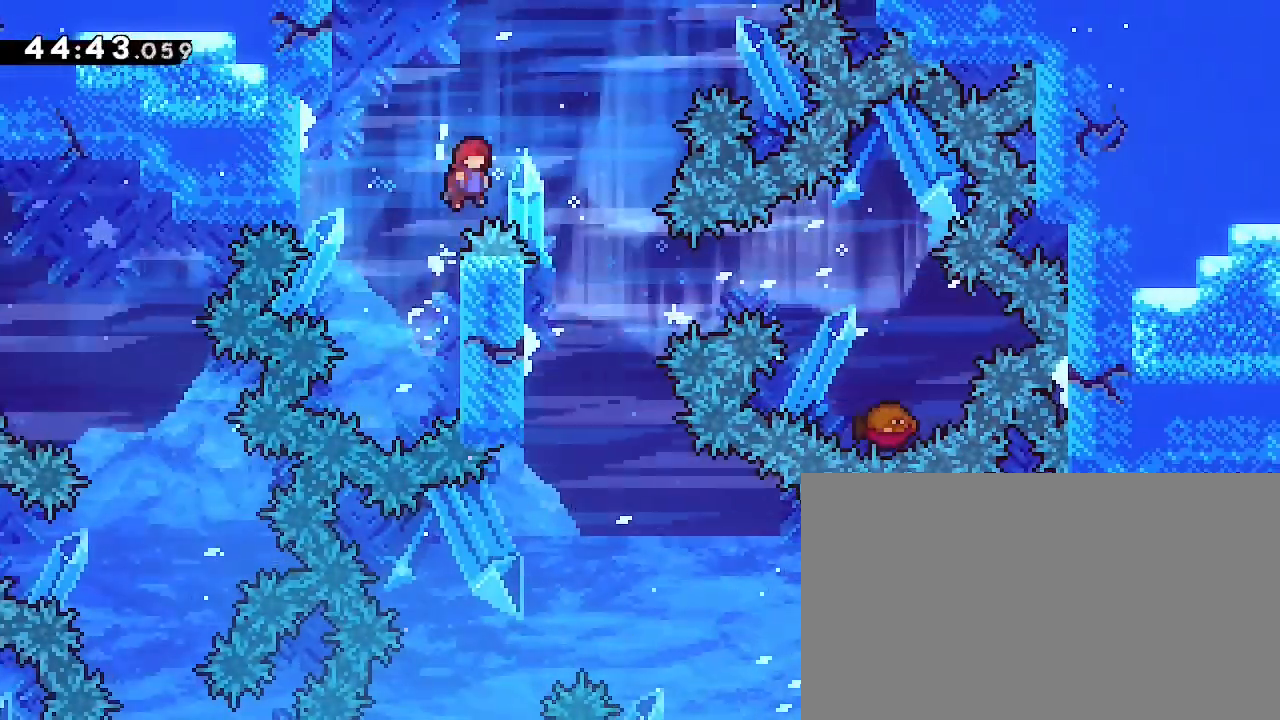
{"buttons": [], "left_stick": "left", "right_stick": "right", "events": [[167, "right_stick", "center"], [267, "left_stick", "center"], [367, "left_stick", "left"], [367, "right_stick", "right"]]}
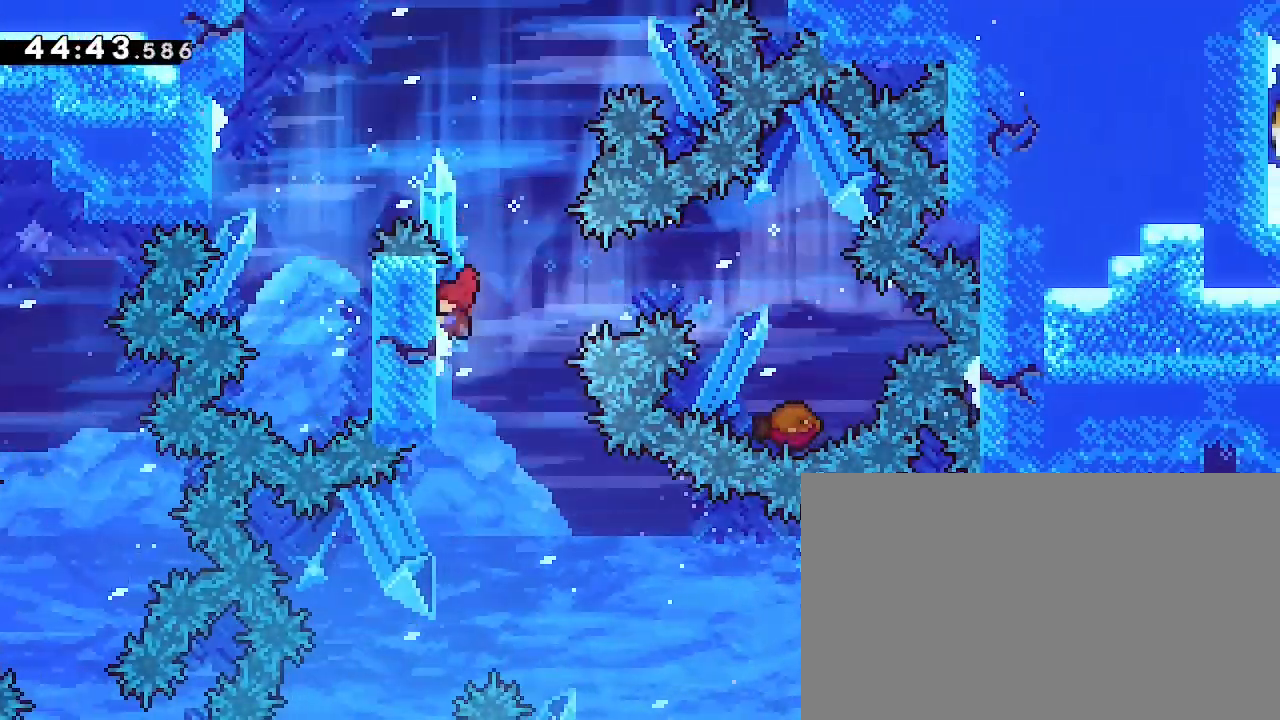
{"buttons": [], "left_stick": "up", "right_stick": "right", "events": [[33, "left_stick", "up-left"], [133, "left_stick", "up"]]}
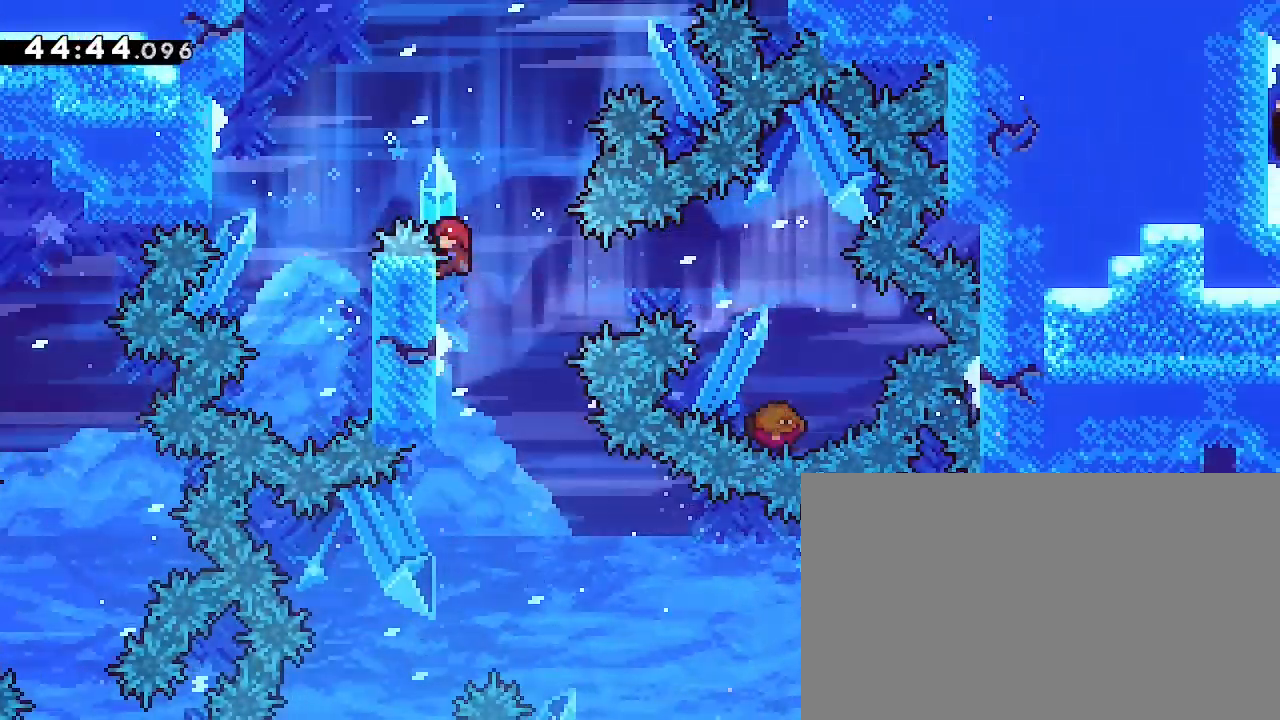
{"buttons": [], "left_stick": "right", "right_stick": "right", "events": [[200, "left_stick", "right"]]}
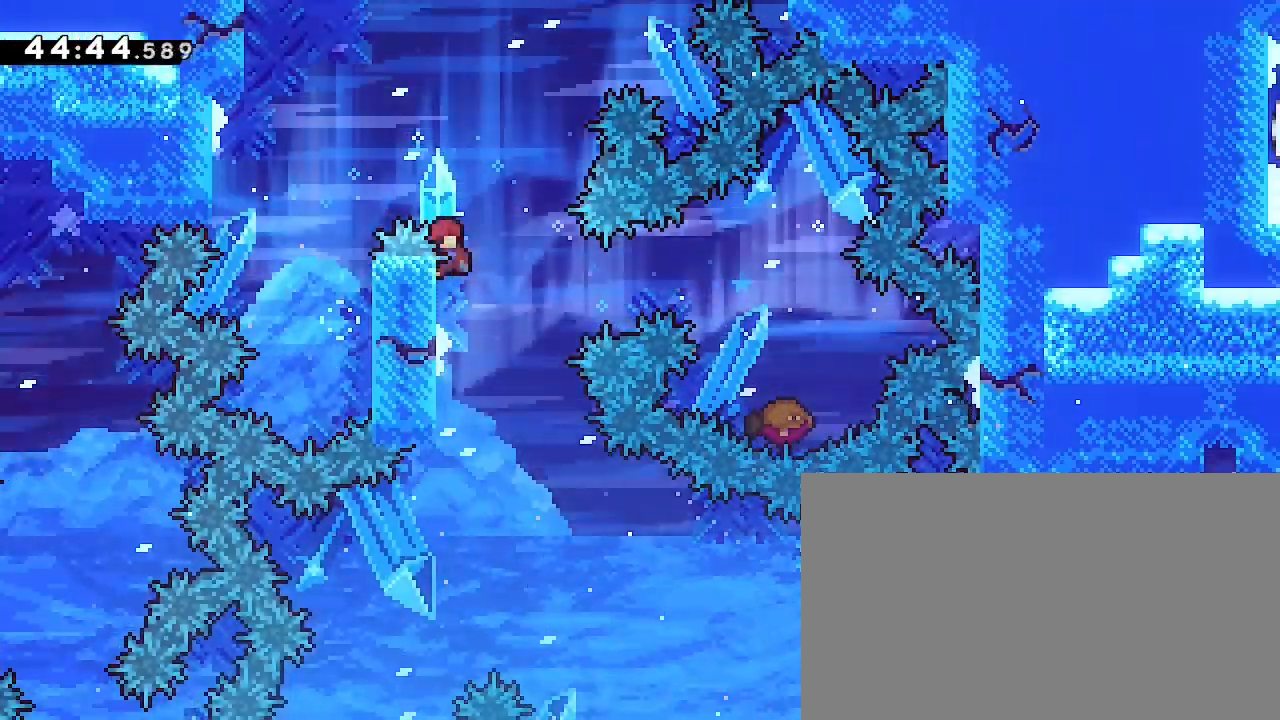
{"buttons": [], "left_stick": "right", "right_stick": "center", "events": [[133, "right_stick", "down-left"], [433, "right_stick", "center"]]}
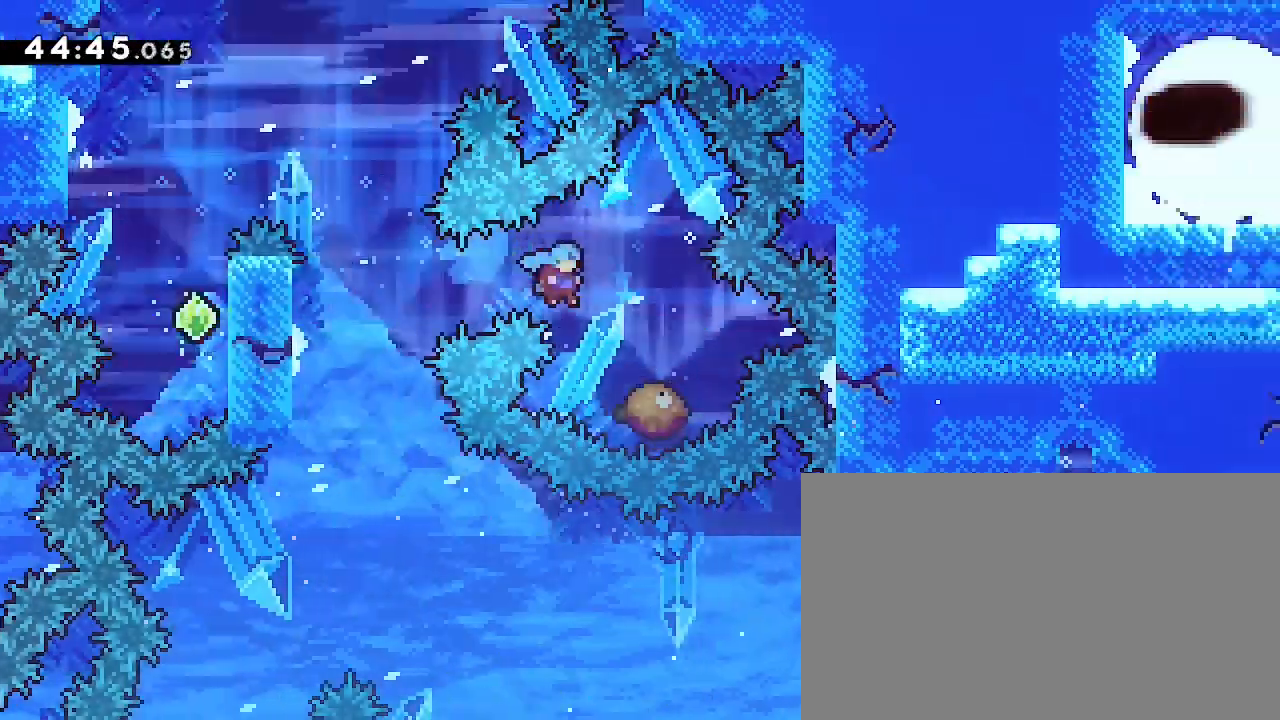
{"buttons": [], "left_stick": "left", "right_stick": "left", "events": [[133, "left_stick", "center"], [233, "left_stick", "left"], [367, "right_stick", "left"]]}
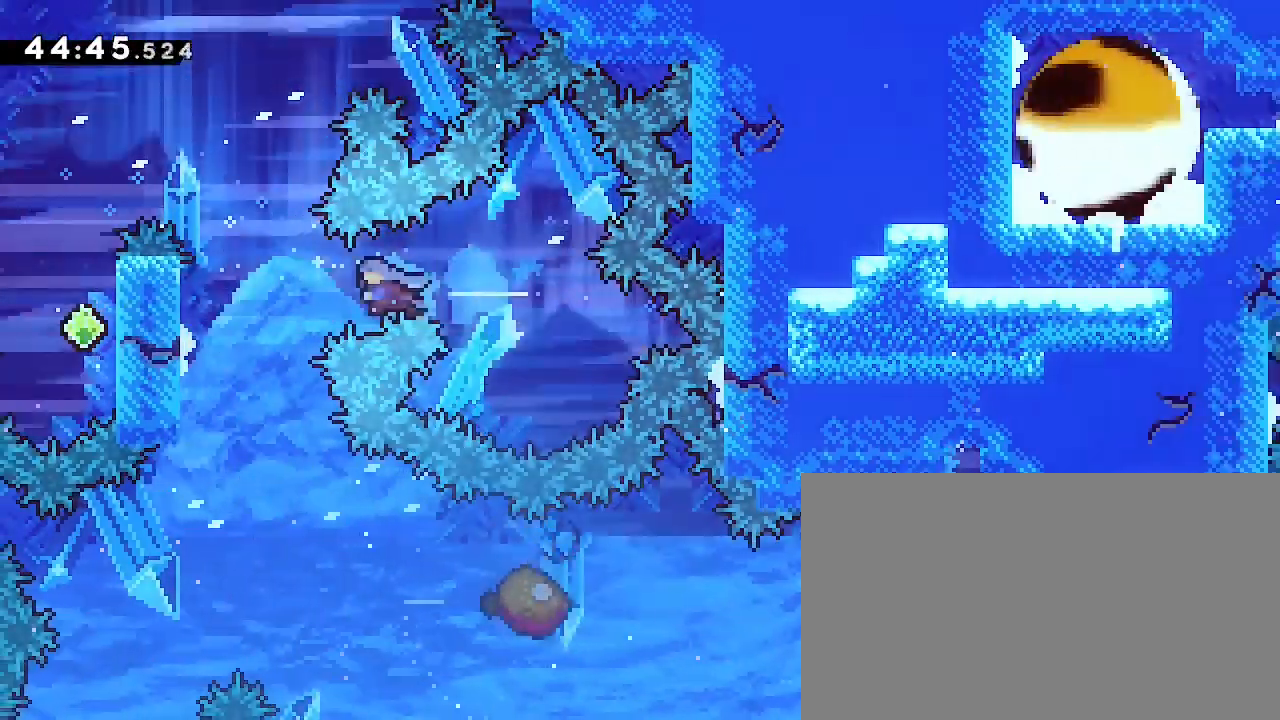
{"buttons": [], "left_stick": "up-left", "right_stick": "down-right", "events": [[67, "right_stick", "right"], [233, "right_stick", "down-right"], [367, "left_stick", "up-left"]]}
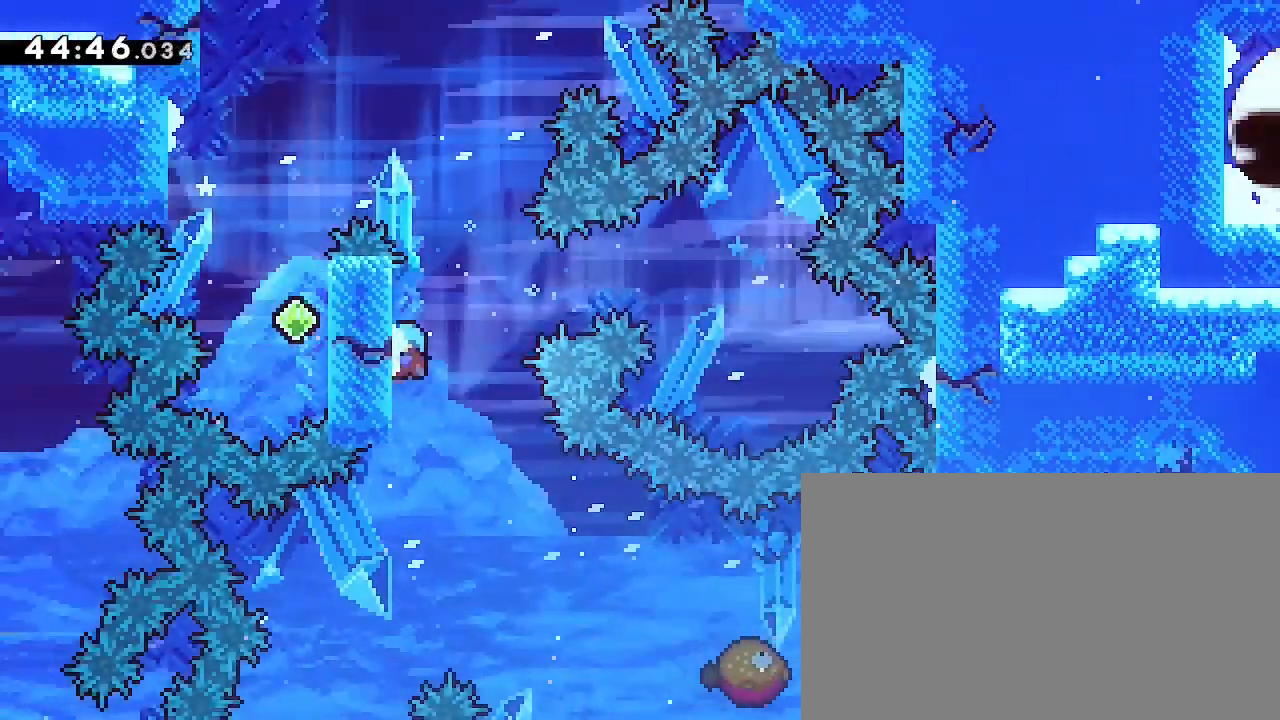
{"buttons": [], "left_stick": "up-left", "right_stick": "down-right", "events": []}
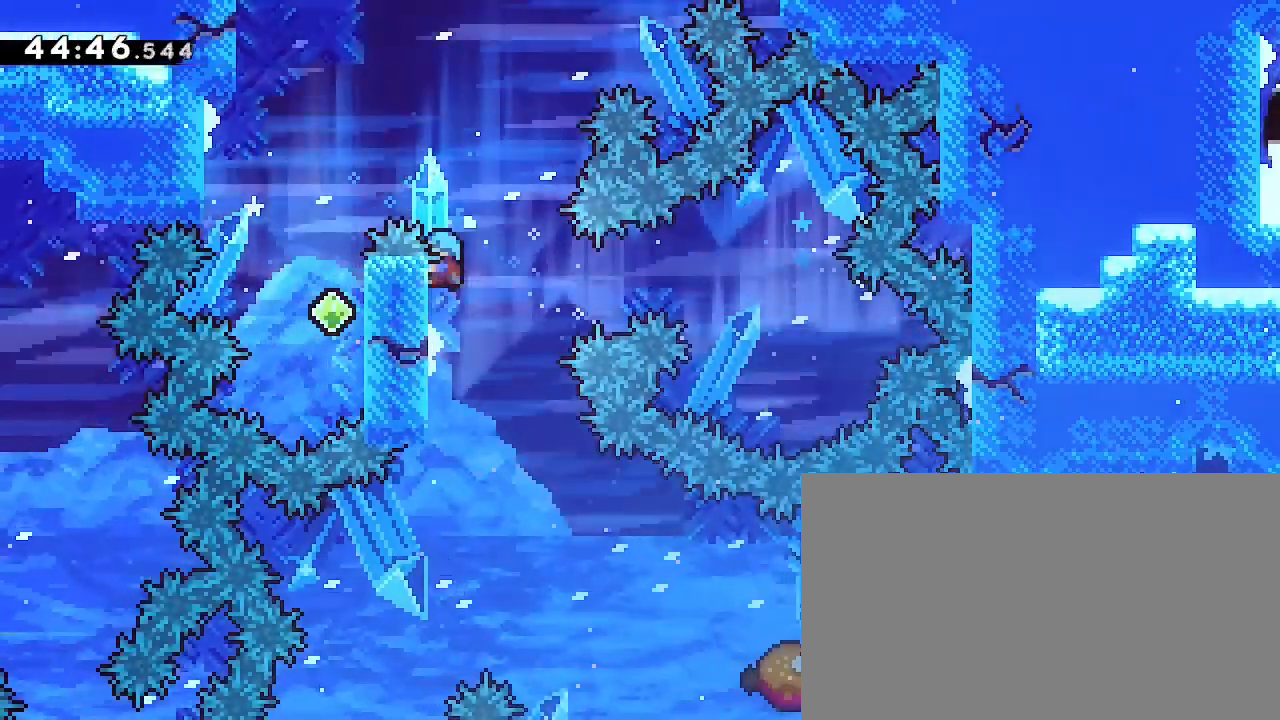
{"buttons": [], "left_stick": "left", "right_stick": "up-right", "events": [[133, "left_stick", "left"], [200, "right_stick", "up-right"]]}
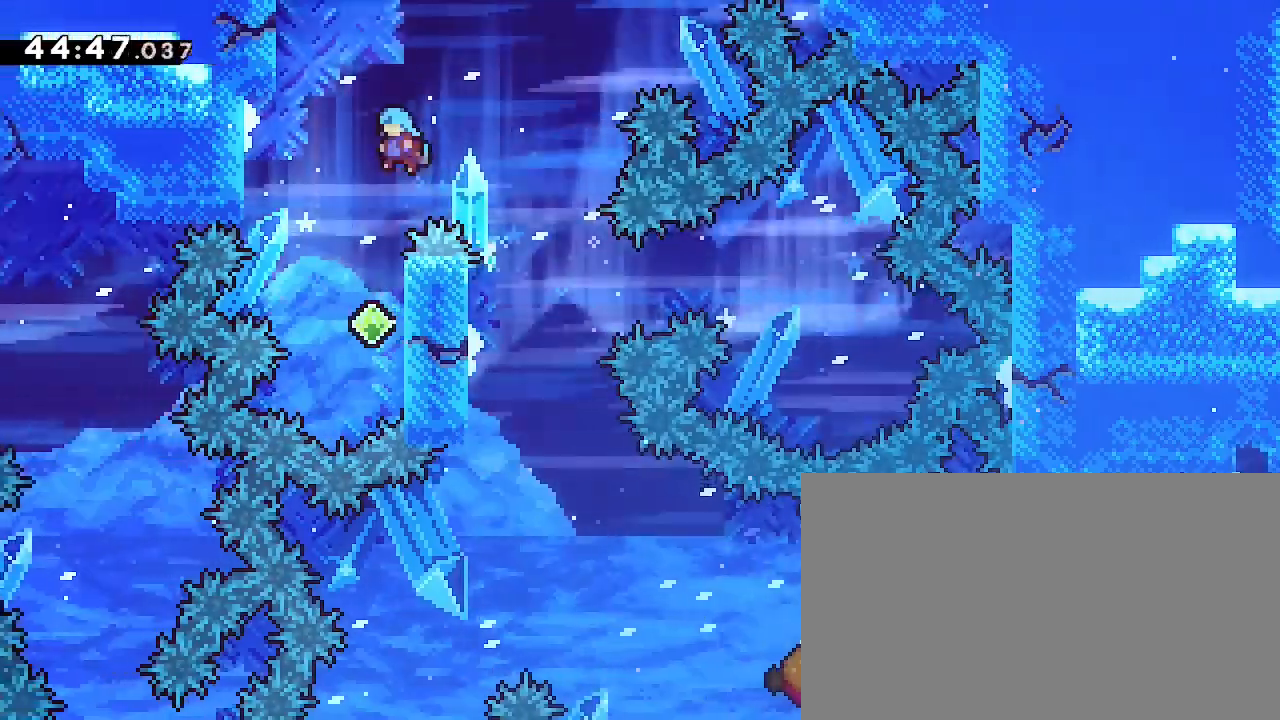
{"buttons": [], "left_stick": "up-right", "right_stick": "right", "events": [[67, "right_stick", "center"], [100, "left_stick", "center"], [300, "left_stick", "right"], [300, "right_stick", "right"], [433, "left_stick", "up-right"]]}
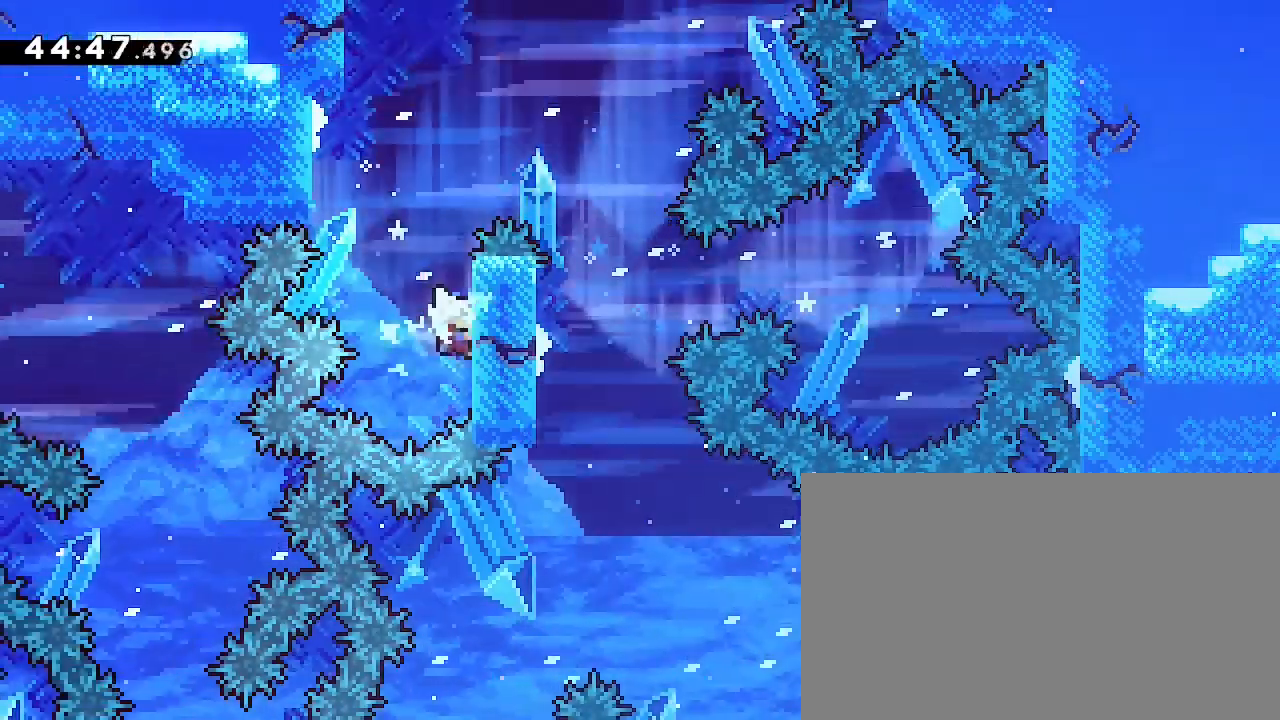
{"buttons": [], "left_stick": "up-right", "right_stick": "up-right", "events": [[500, "right_stick", "up-right"]]}
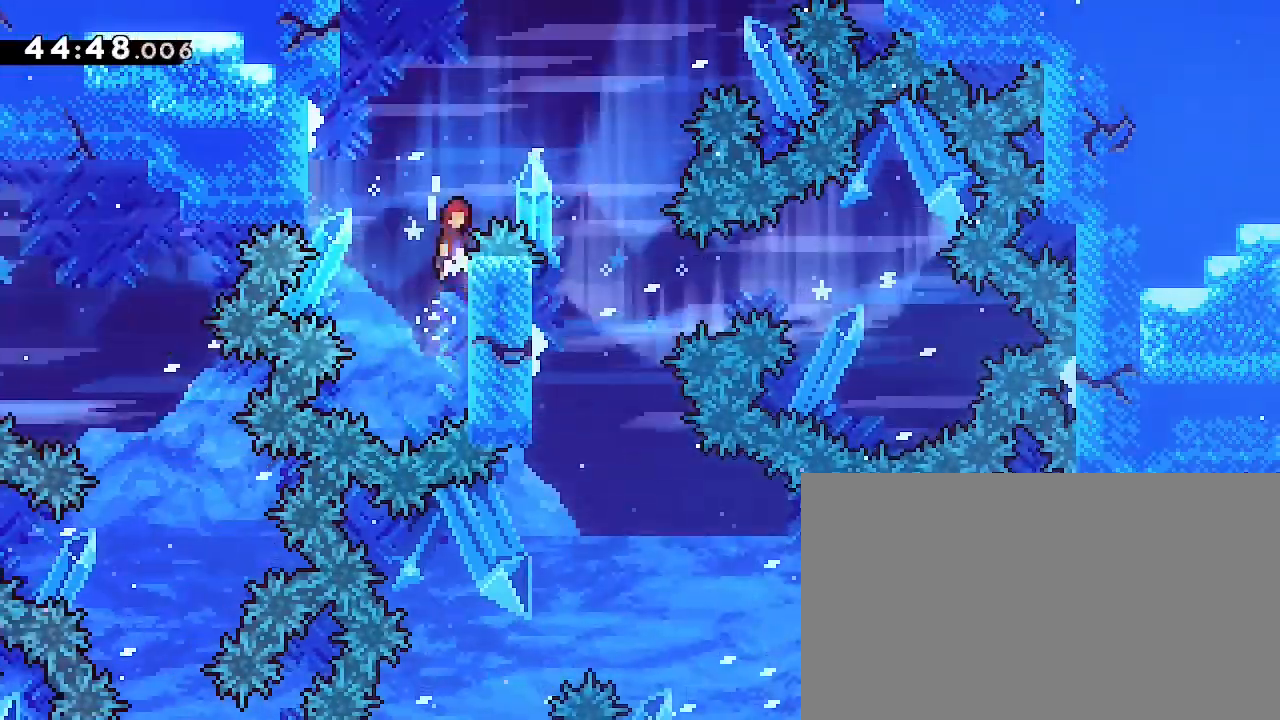
{"buttons": [], "left_stick": "right", "right_stick": "center", "events": [[33, "left_stick", "right"], [333, "right_stick", "center"]]}
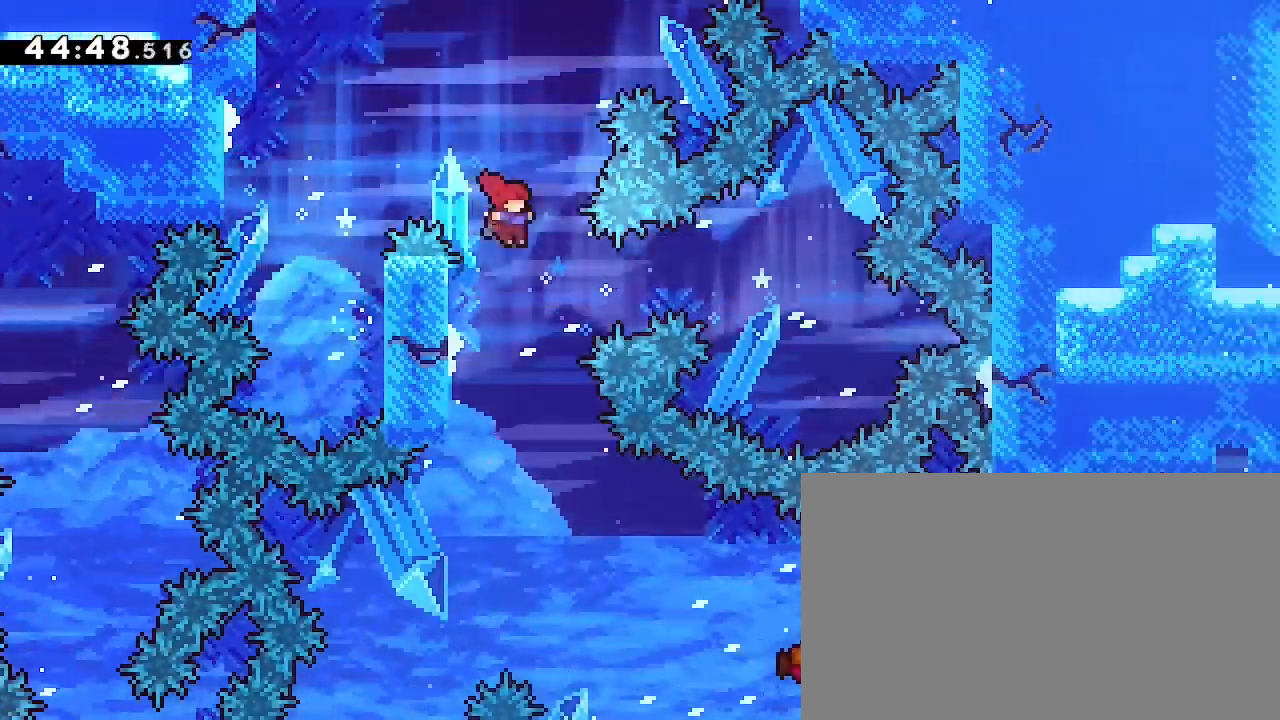
{"buttons": [], "left_stick": "right", "right_stick": "center", "events": [[33, "left_stick", "center"], [200, "left_stick", "right"]]}